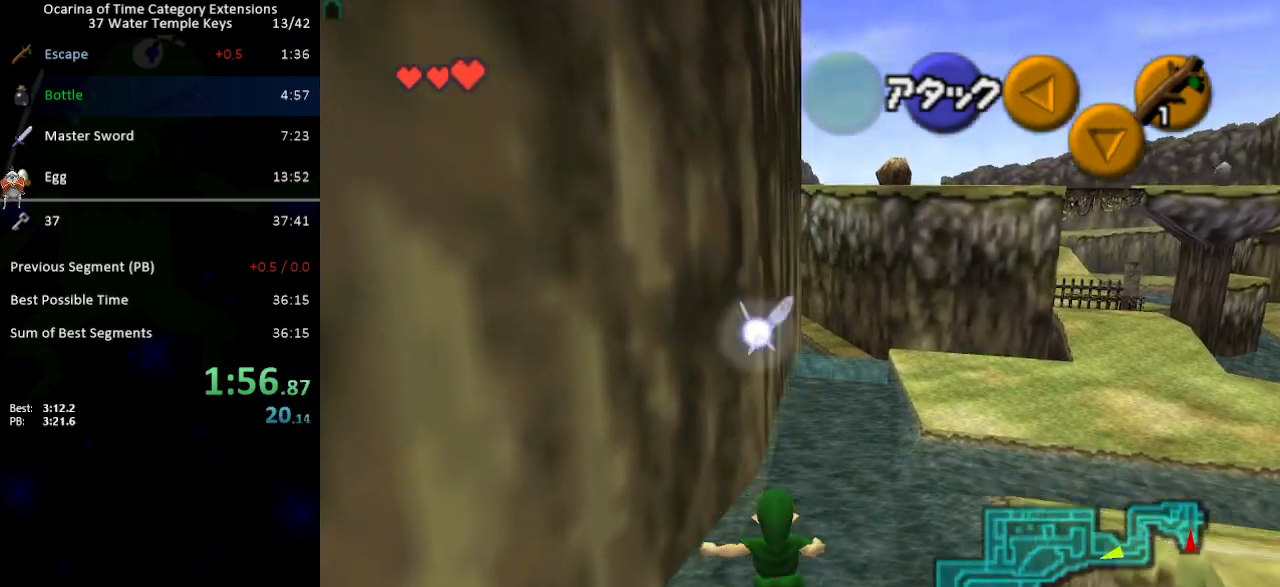
Gameplay with a controller (Nintendo layout); each line is a JSON object with the inputs held at the frame after it. "events" lists button and stick changes between this image and that frame as [ms after this image, input, new state], when the widget could be followed in between. Not read: L3 R3.
{"buttons": ["B"], "left_stick": "up", "right_stick": "center", "events": [[150, "left_stick", "up"], [450, "B", "down"]]}
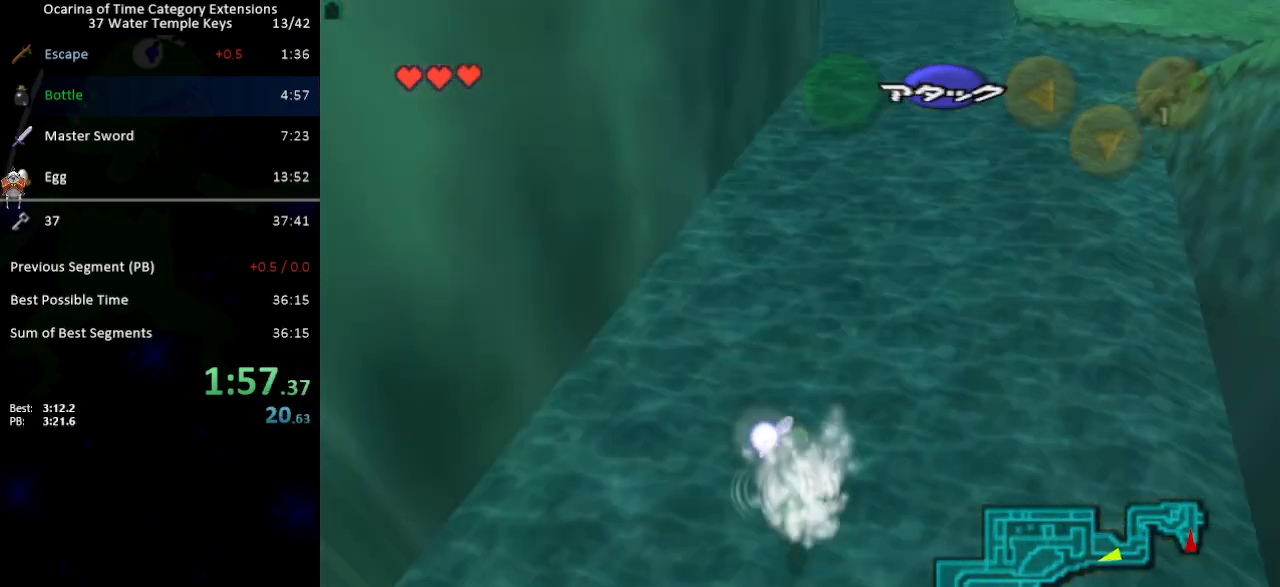
{"buttons": [], "left_stick": "up", "right_stick": "center", "events": [[17, "B", "up"], [83, "B", "down"], [150, "B", "up"], [200, "B", "down"], [267, "B", "up"], [333, "B", "down"], [367, "B", "up"], [467, "B", "down"], [500, "B", "up"]]}
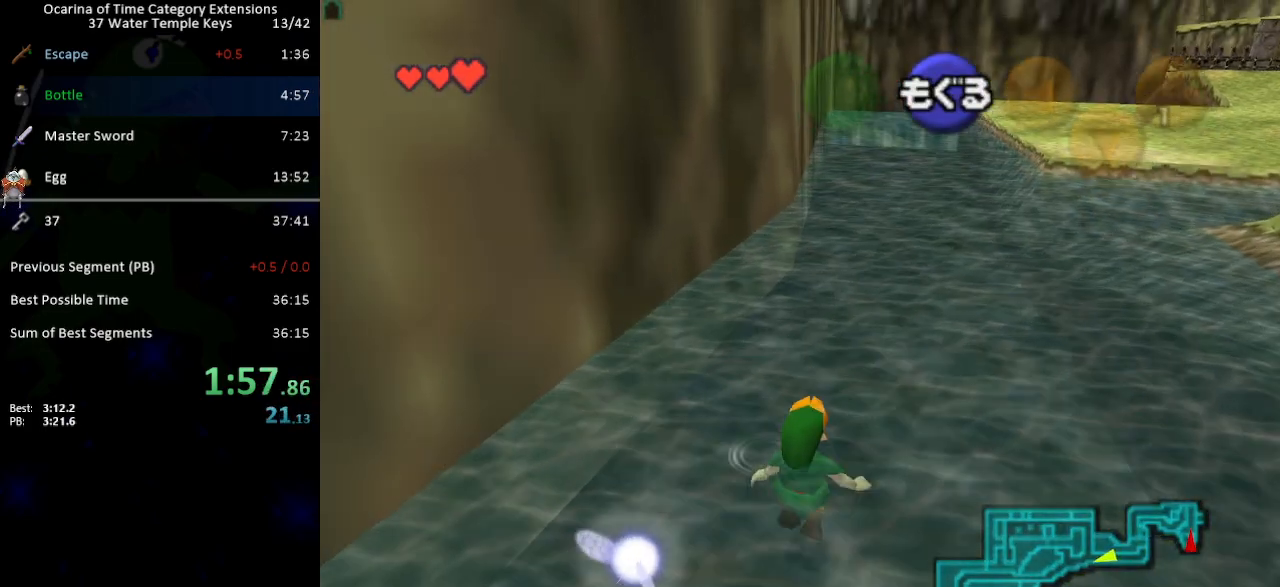
{"buttons": [], "left_stick": "up", "right_stick": "center", "events": [[200, "B", "down"], [233, "B", "up"], [333, "B", "down"], [367, "B", "up"], [450, "B", "down"], [483, "B", "up"]]}
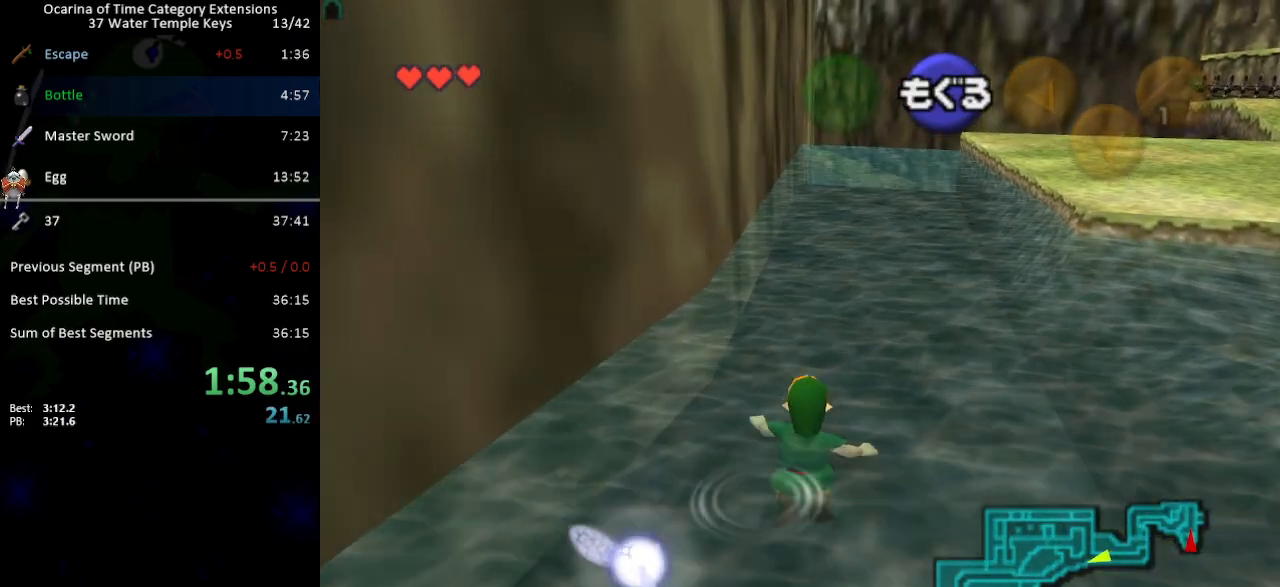
{"buttons": [], "left_stick": "up", "right_stick": "center", "events": [[50, "B", "down"], [117, "B", "up"], [183, "B", "down"], [250, "B", "up"], [333, "B", "down"], [367, "B", "up"], [467, "B", "down"], [483, "B", "up"]]}
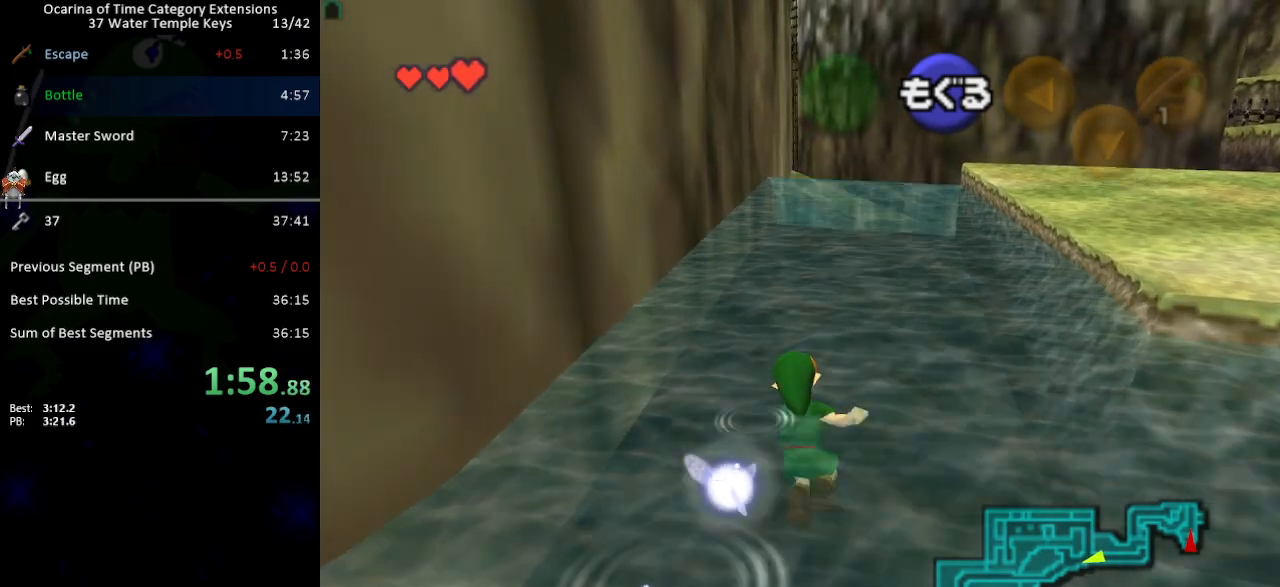
{"buttons": ["B"], "left_stick": "up", "right_stick": "center", "events": [[83, "B", "down"], [117, "B", "up"], [217, "B", "down"], [233, "B", "up"], [333, "B", "down"], [400, "B", "up"], [483, "B", "down"]]}
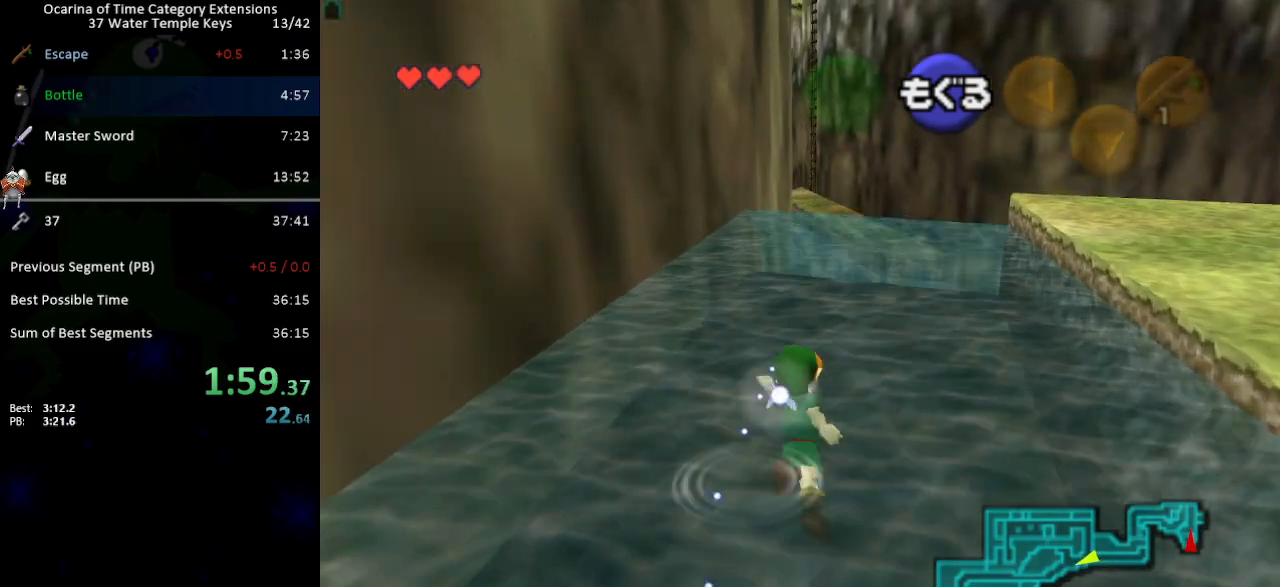
{"buttons": [], "left_stick": "up", "right_stick": "center", "events": [[17, "B", "up"], [117, "B", "down"], [150, "B", "up"], [233, "B", "down"], [300, "B", "up"], [367, "B", "down"], [433, "B", "up"]]}
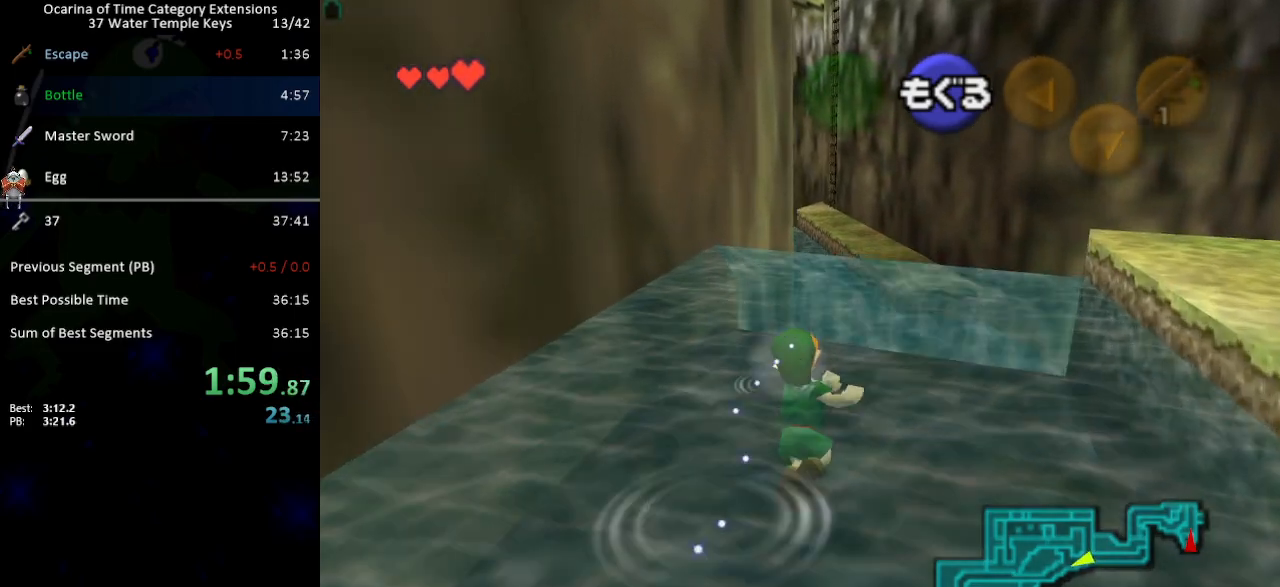
{"buttons": [], "left_stick": "up", "right_stick": "center", "events": [[33, "B", "down"], [50, "B", "up"], [117, "B", "down"], [200, "B", "up"], [267, "B", "down"], [333, "B", "up"], [417, "B", "down"], [450, "B", "up"]]}
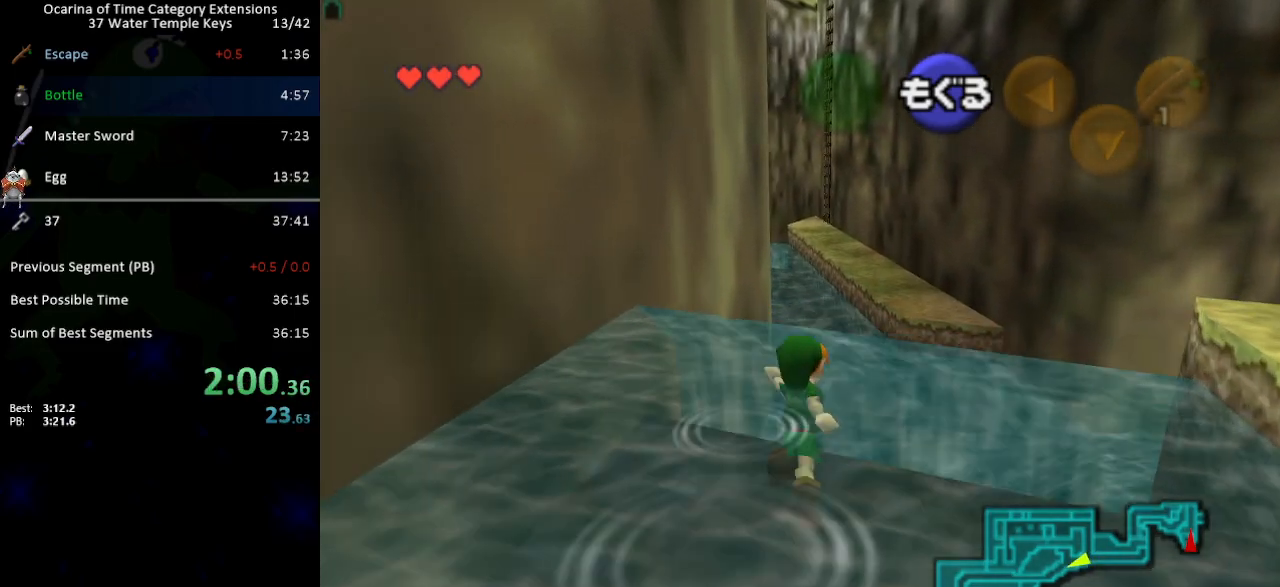
{"buttons": [], "left_stick": "up", "right_stick": "center", "events": [[50, "B", "down"], [83, "B", "up"], [150, "B", "down"], [250, "B", "up"], [300, "B", "down"], [367, "B", "up"]]}
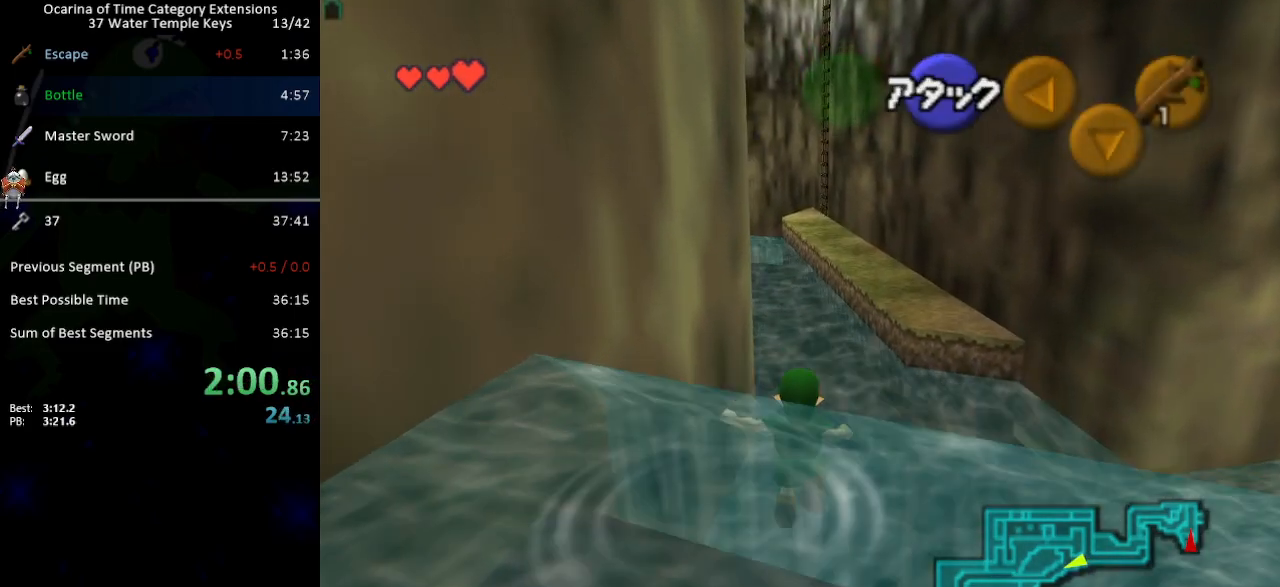
{"buttons": [], "left_stick": "up", "right_stick": "center", "events": [[300, "B", "down"], [367, "B", "up"], [433, "B", "down"], [483, "B", "up"]]}
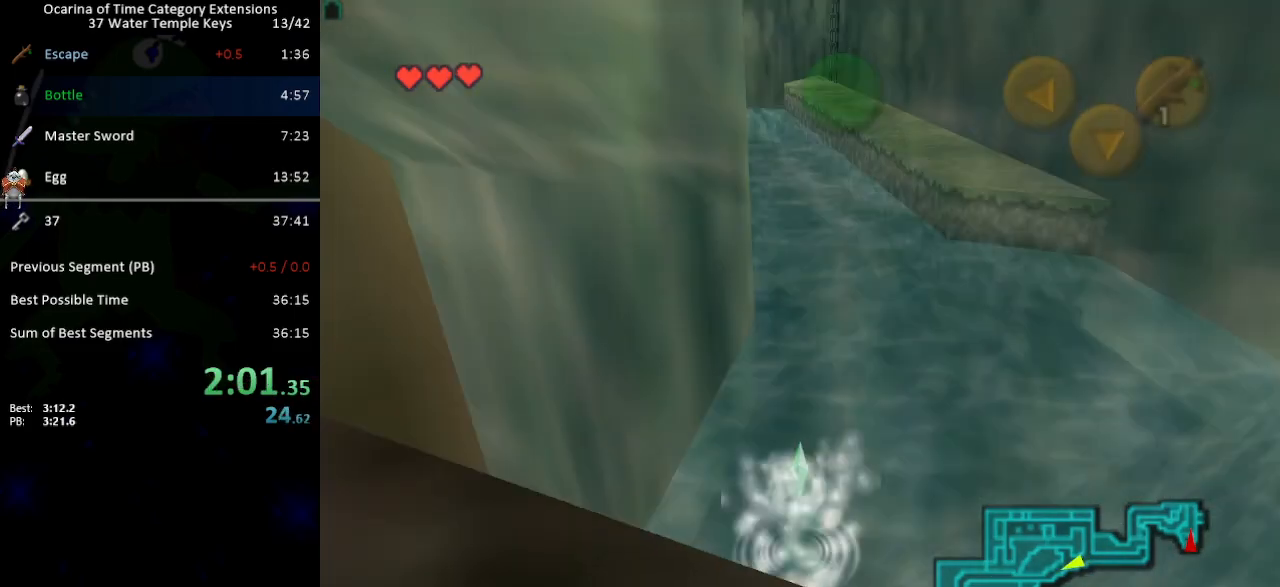
{"buttons": ["B"], "left_stick": "up", "right_stick": "center", "events": [[83, "B", "down"], [150, "B", "up"], [233, "B", "down"], [267, "B", "up"], [333, "B", "down"], [400, "B", "up"], [500, "B", "down"]]}
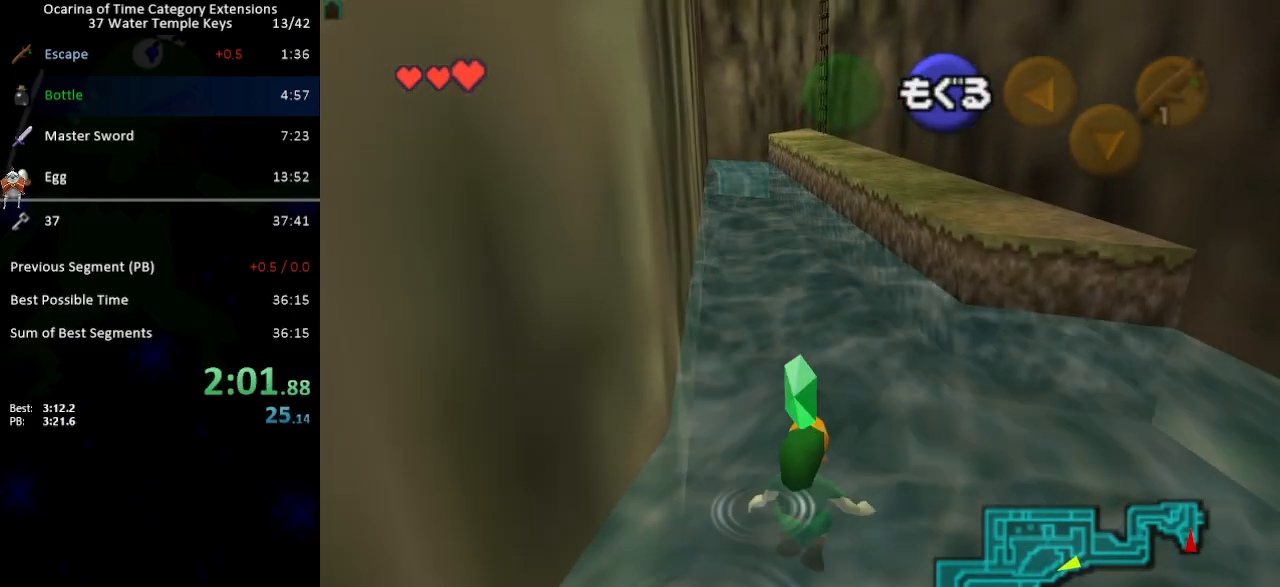
{"buttons": [], "left_stick": "up", "right_stick": "center", "events": [[17, "B", "up"], [117, "B", "down"], [150, "B", "up"]]}
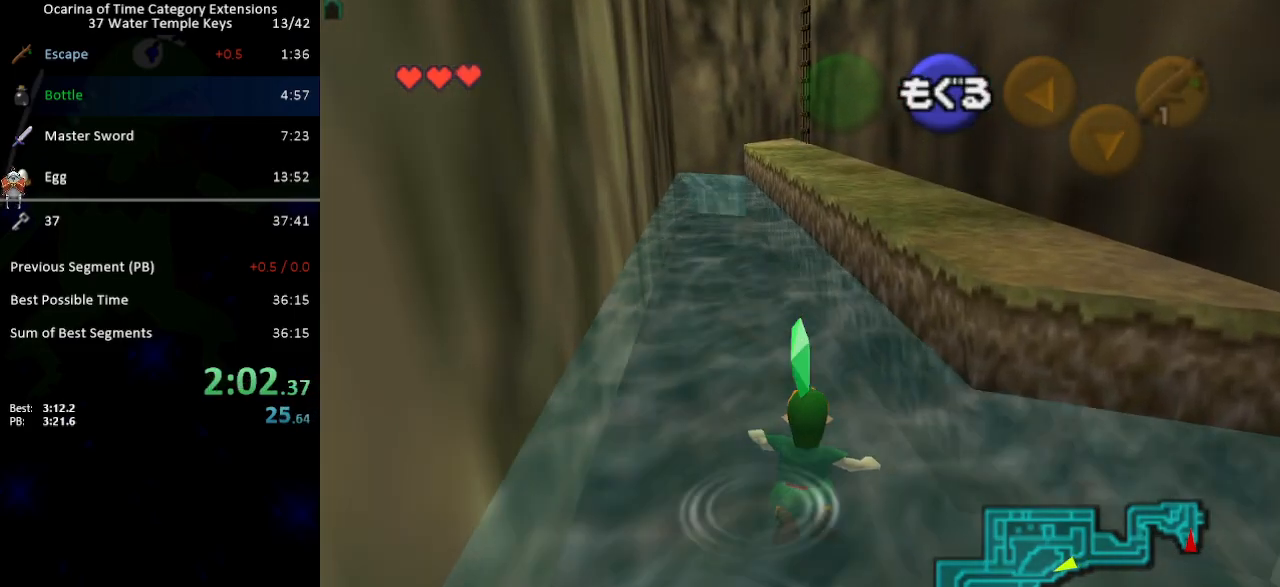
{"buttons": [], "left_stick": "up", "right_stick": "center", "events": [[17, "B", "down"], [50, "B", "up"], [117, "B", "down"], [183, "B", "up"], [283, "B", "down"], [300, "B", "up"], [400, "B", "down"], [467, "B", "up"]]}
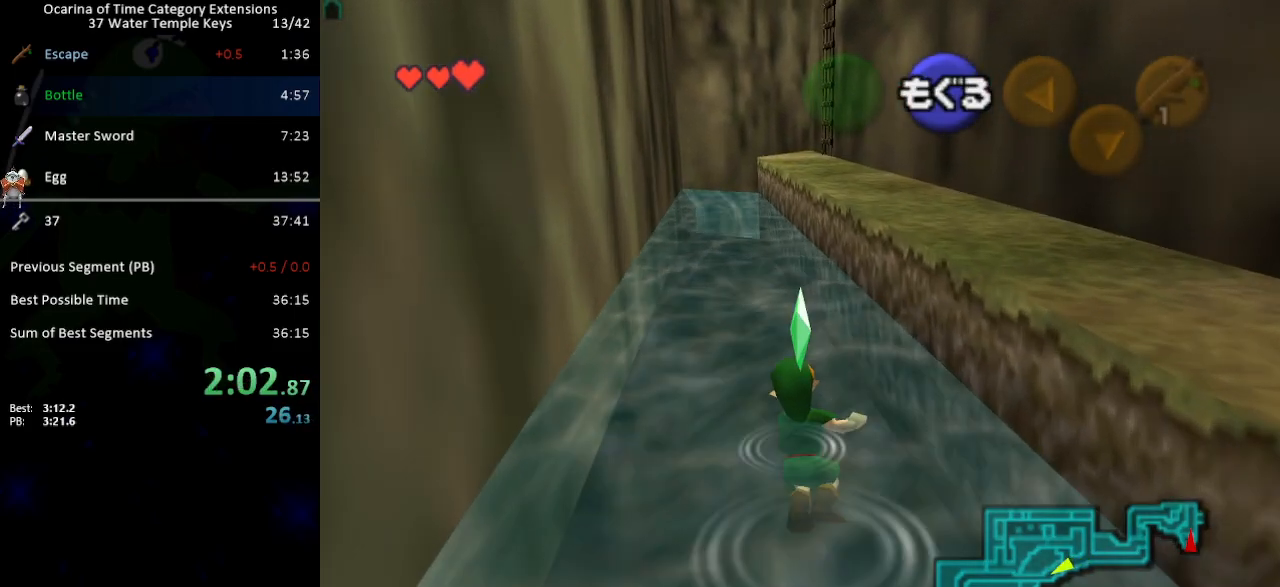
{"buttons": [], "left_stick": "up", "right_stick": "center", "events": [[50, "B", "down"], [83, "B", "up"], [183, "B", "down"], [217, "B", "up"], [300, "B", "down"], [333, "B", "up"], [433, "B", "down"], [483, "B", "up"]]}
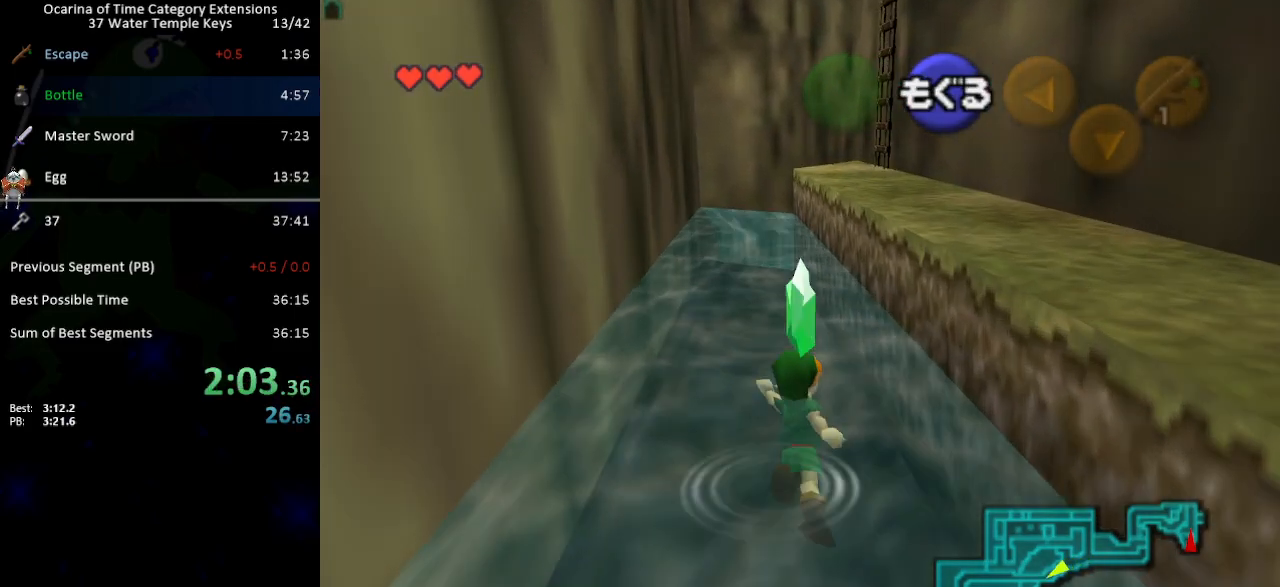
{"buttons": [], "left_stick": "up", "right_stick": "center", "events": [[83, "B", "down"], [117, "B", "up"], [200, "B", "down"], [233, "B", "up"], [333, "B", "down"], [367, "B", "up"]]}
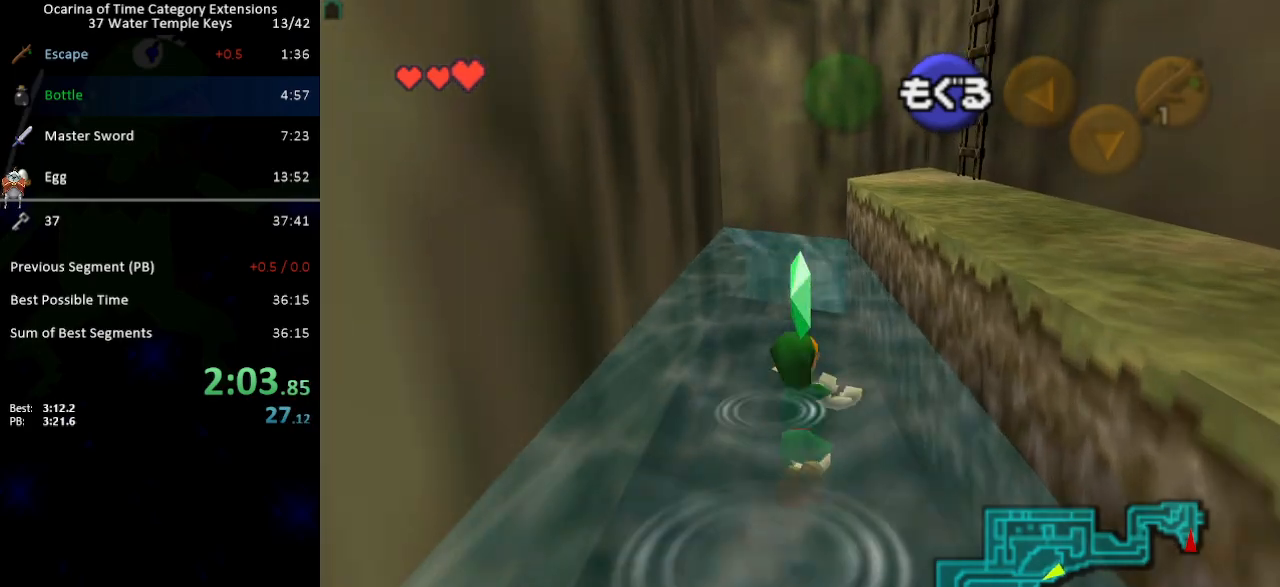
{"buttons": ["B"], "left_stick": "up", "right_stick": "center", "events": [[50, "B", "down"], [117, "B", "up"], [233, "B", "down"], [267, "B", "up"], [367, "B", "down"], [433, "B", "up"], [483, "B", "down"]]}
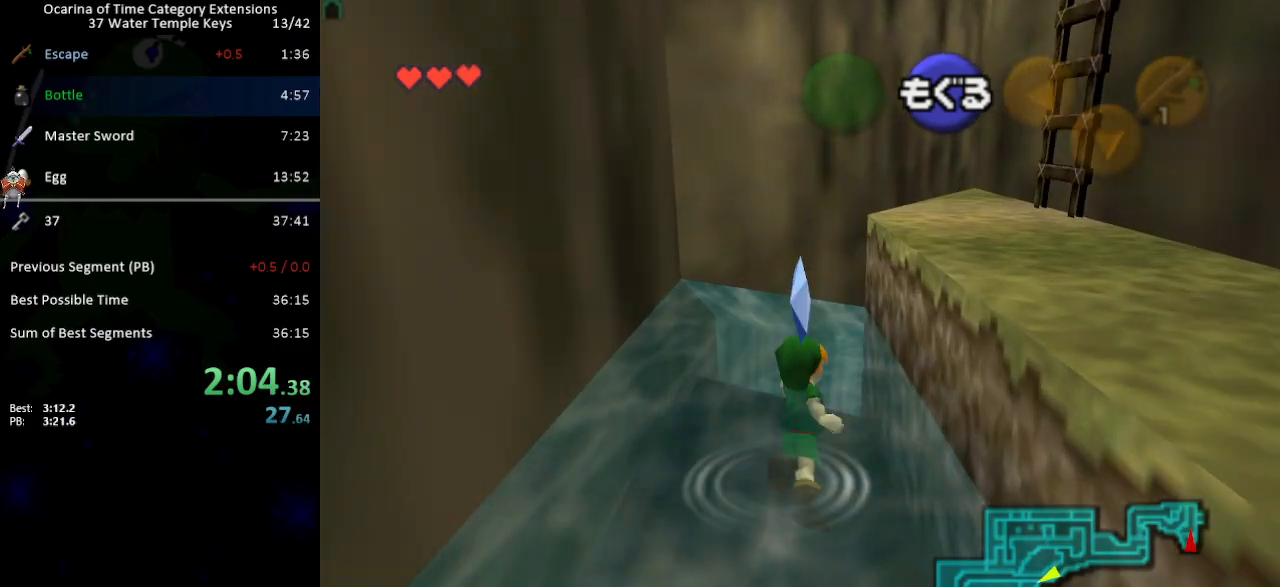
{"buttons": ["L1"], "left_stick": "up", "right_stick": "center", "events": [[50, "B", "up"], [83, "left_stick", "up-right"], [117, "B", "down"], [183, "B", "up"], [250, "B", "down"], [333, "B", "up"], [433, "L1", "down"], [433, "left_stick", "up"]]}
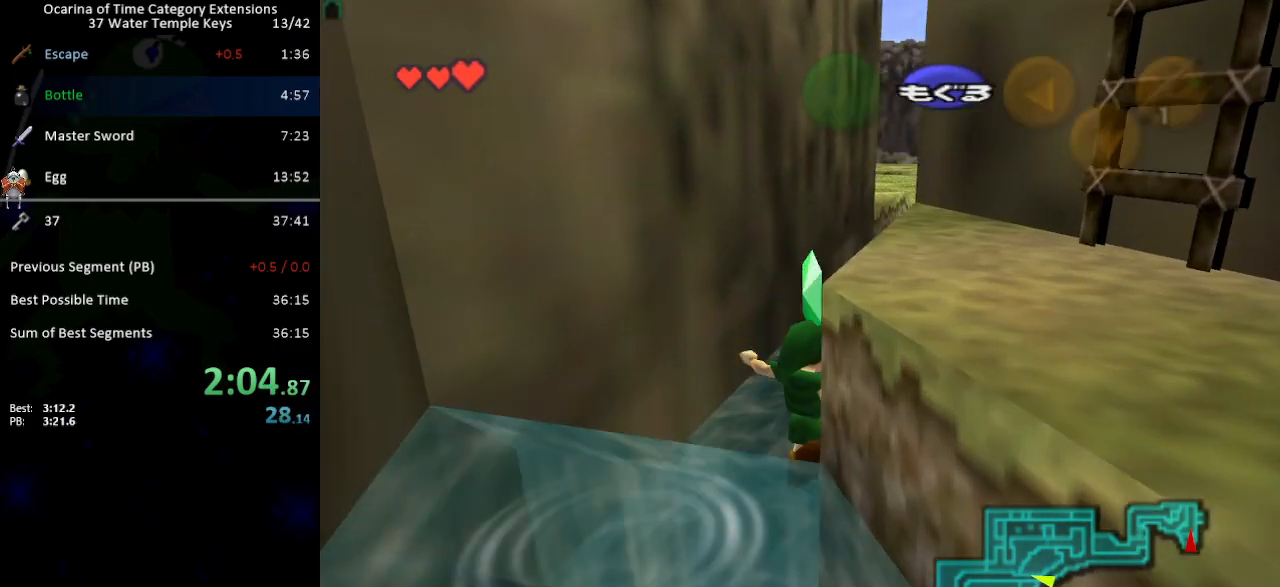
{"buttons": ["L1"], "left_stick": "up-left", "right_stick": "center", "events": [[300, "left_stick", "up-left"], [400, "B", "down"], [450, "B", "up"]]}
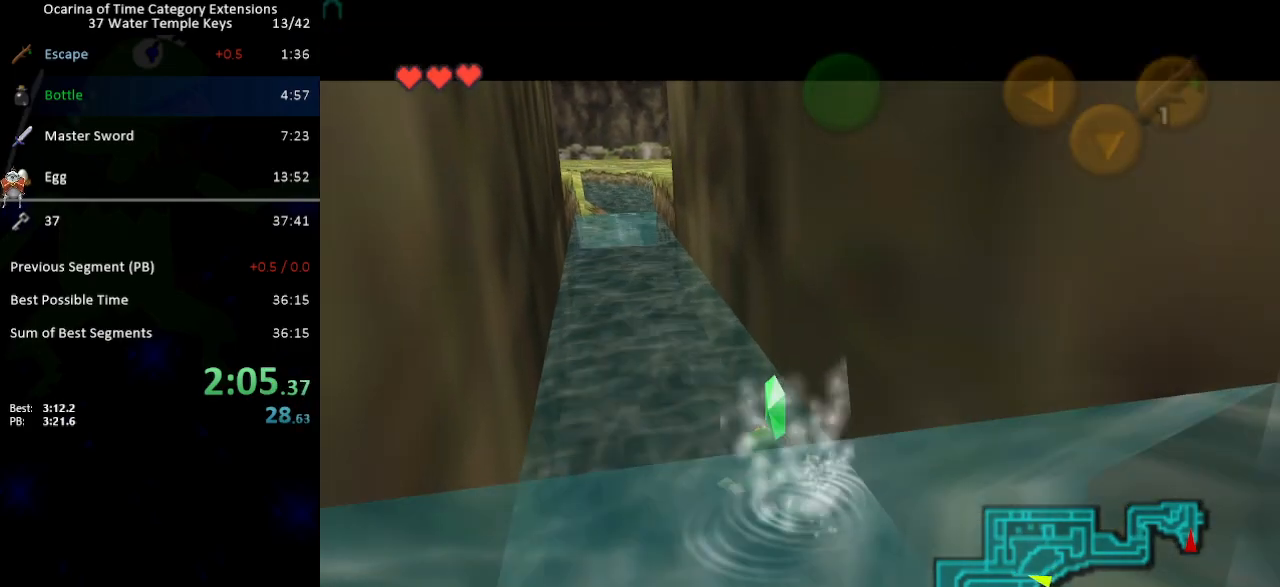
{"buttons": ["L1"], "left_stick": "up-left", "right_stick": "center", "events": [[50, "B", "down"], [83, "B", "up"], [150, "B", "down"], [200, "B", "up"], [300, "B", "down"], [333, "B", "up"], [400, "B", "down"], [467, "B", "up"]]}
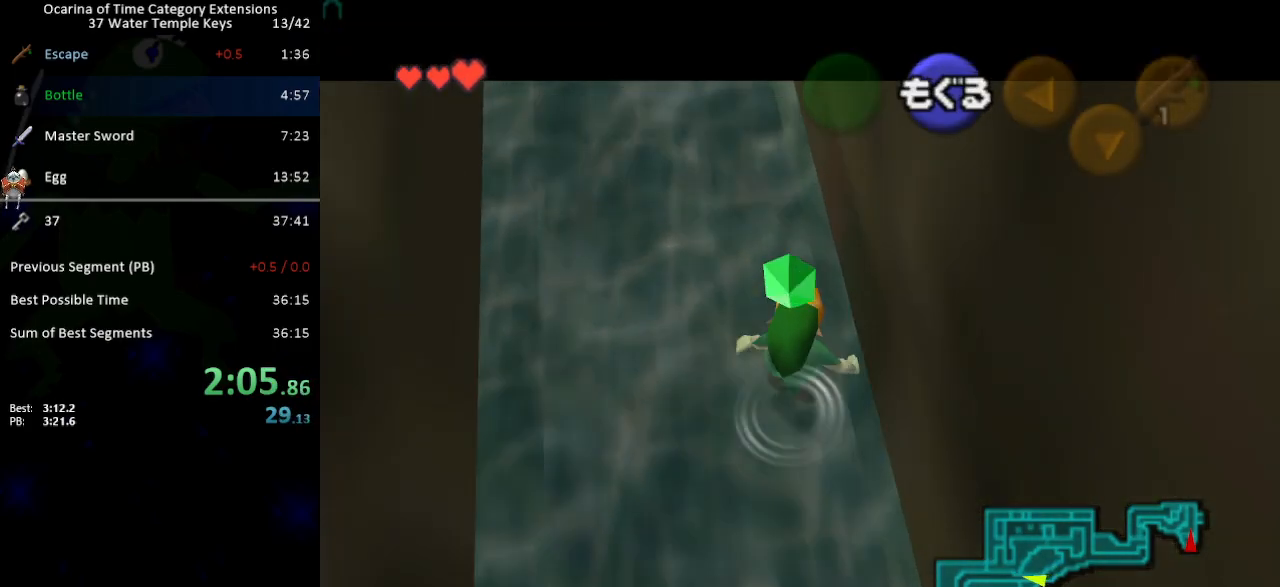
{"buttons": ["L1"], "left_stick": "up-left", "right_stick": "center", "events": [[50, "B", "down"], [83, "B", "up"], [167, "B", "down"], [233, "B", "up"], [300, "B", "down"], [333, "B", "up"], [433, "B", "down"], [467, "B", "up"]]}
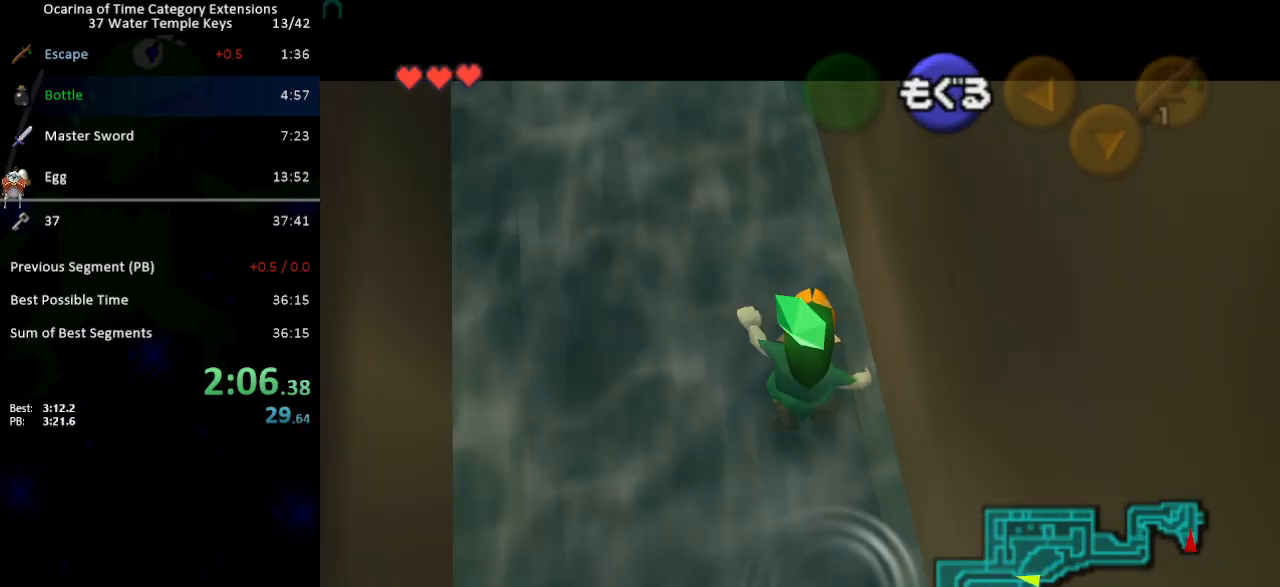
{"buttons": ["L1"], "left_stick": "up-left", "right_stick": "center", "events": [[50, "B", "down"], [117, "B", "up"], [183, "B", "down"], [250, "B", "up"], [300, "B", "down"], [367, "B", "up"], [467, "B", "down"], [483, "B", "up"]]}
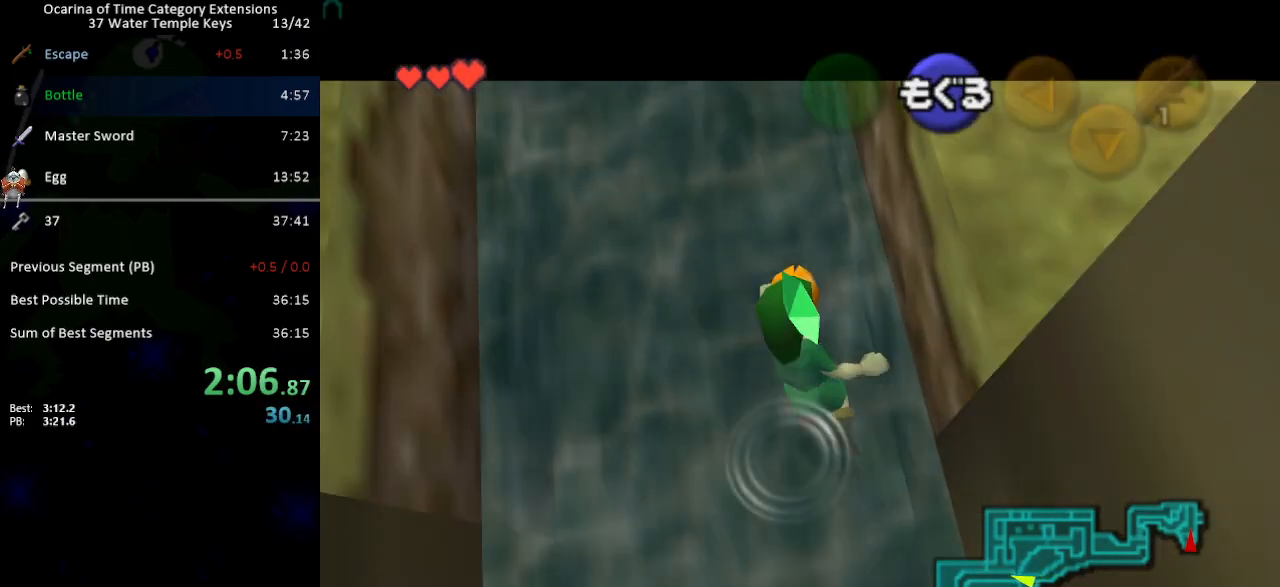
{"buttons": ["B"], "left_stick": "up-left", "right_stick": "center", "events": [[50, "B", "down"], [117, "B", "up"], [183, "B", "down"], [217, "L1", "up"], [233, "B", "up"], [300, "B", "down"], [367, "B", "up"], [433, "B", "down"]]}
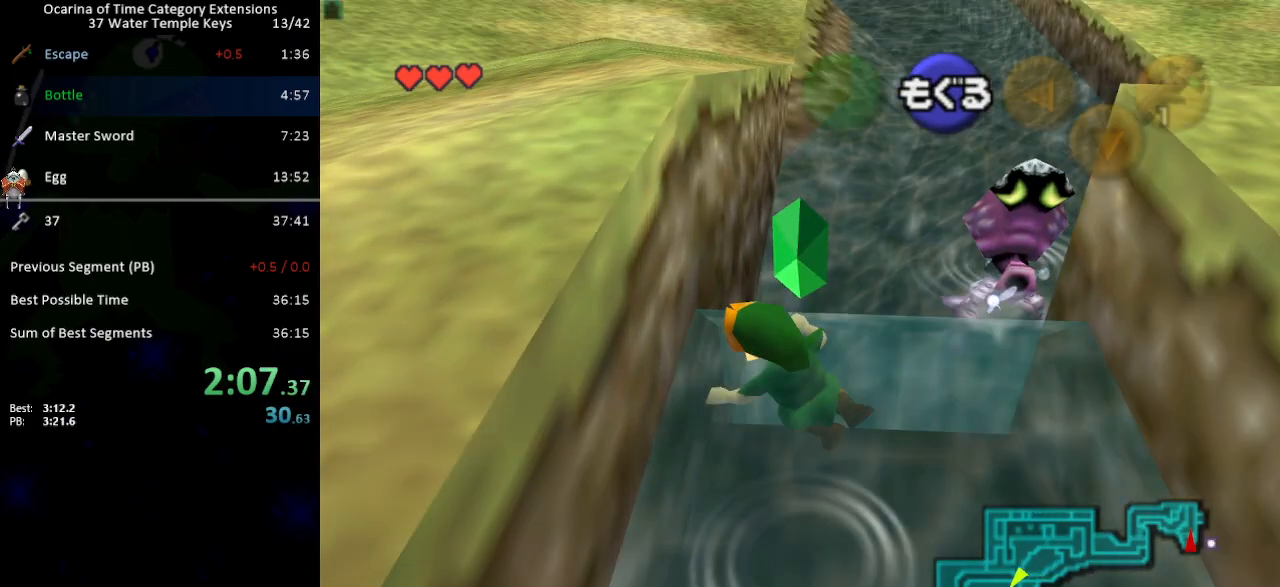
{"buttons": [], "left_stick": "center", "right_stick": "center", "events": [[17, "B", "up"], [83, "B", "down"], [117, "B", "up"], [200, "B", "down"], [233, "B", "up"], [333, "left_stick", "center"]]}
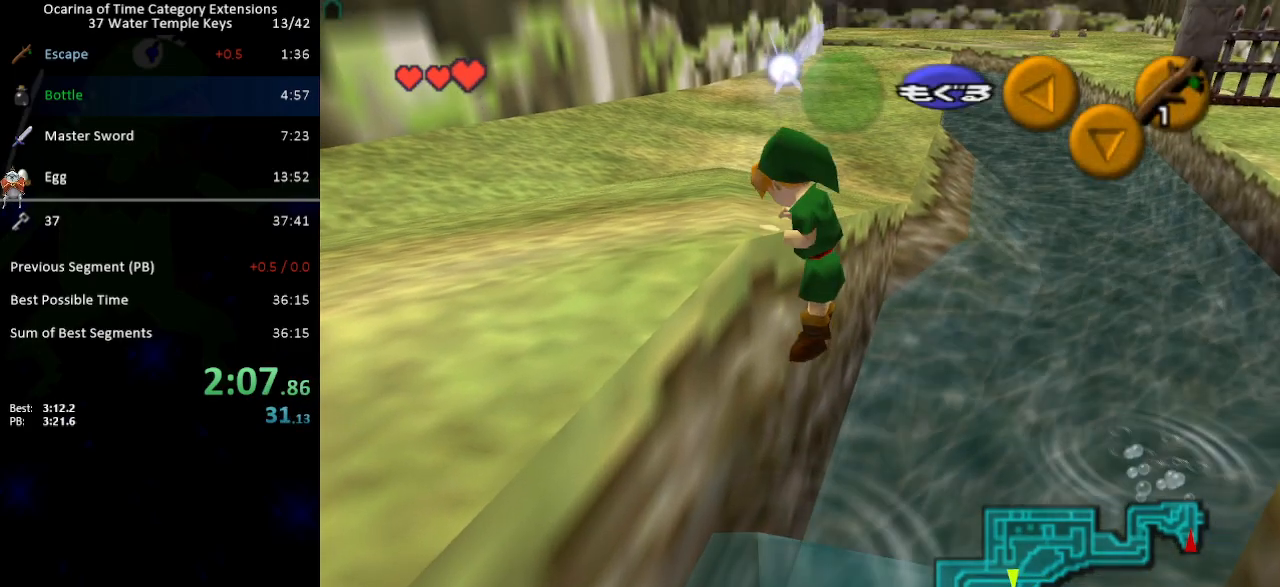
{"buttons": [], "left_stick": "up", "right_stick": "center", "events": [[200, "left_stick", "up"]]}
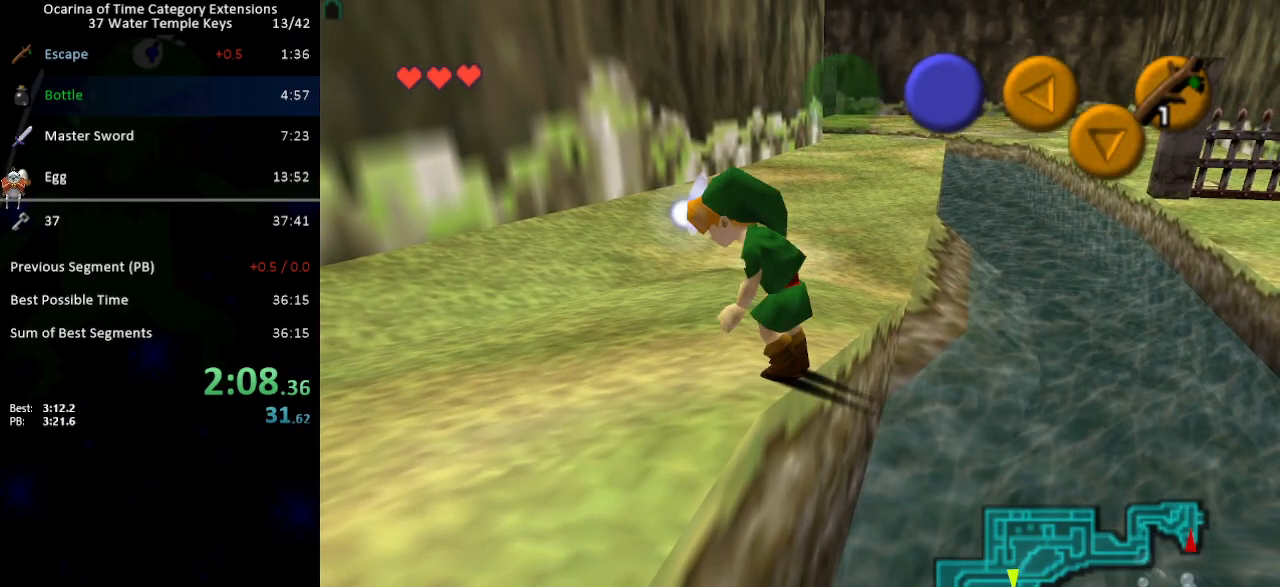
{"buttons": [], "left_stick": "down", "right_stick": "center", "events": [[250, "L1", "down"], [250, "left_stick", "center"], [333, "left_stick", "right"], [400, "A", "down"], [467, "A", "up"], [483, "L1", "up"], [483, "left_stick", "down"]]}
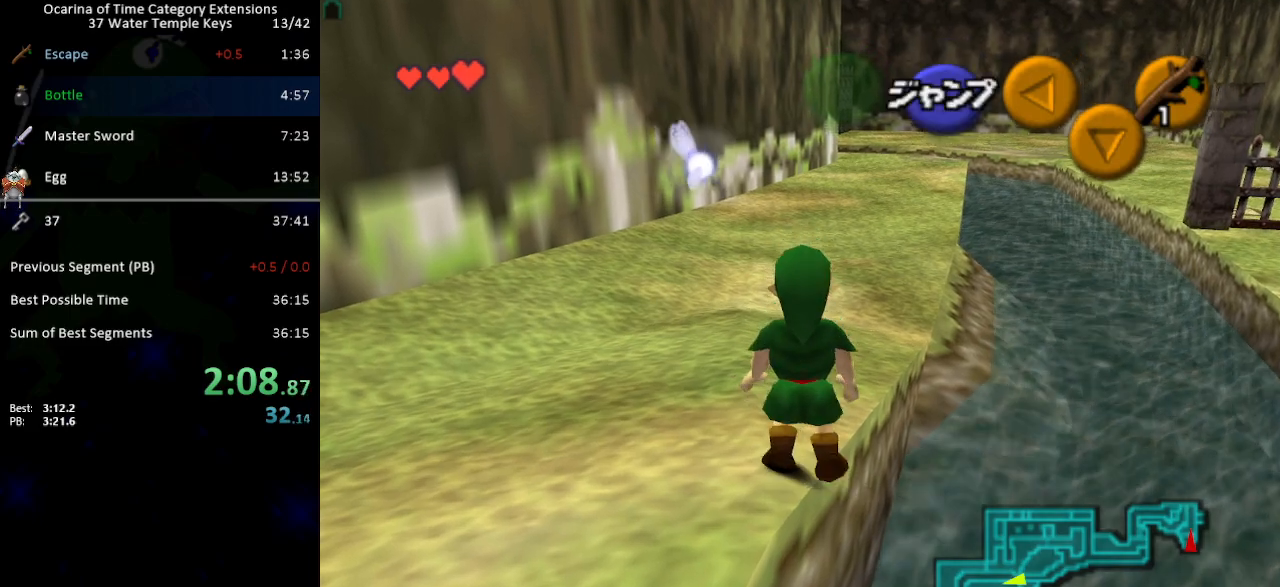
{"buttons": [], "left_stick": "down", "right_stick": "center", "events": []}
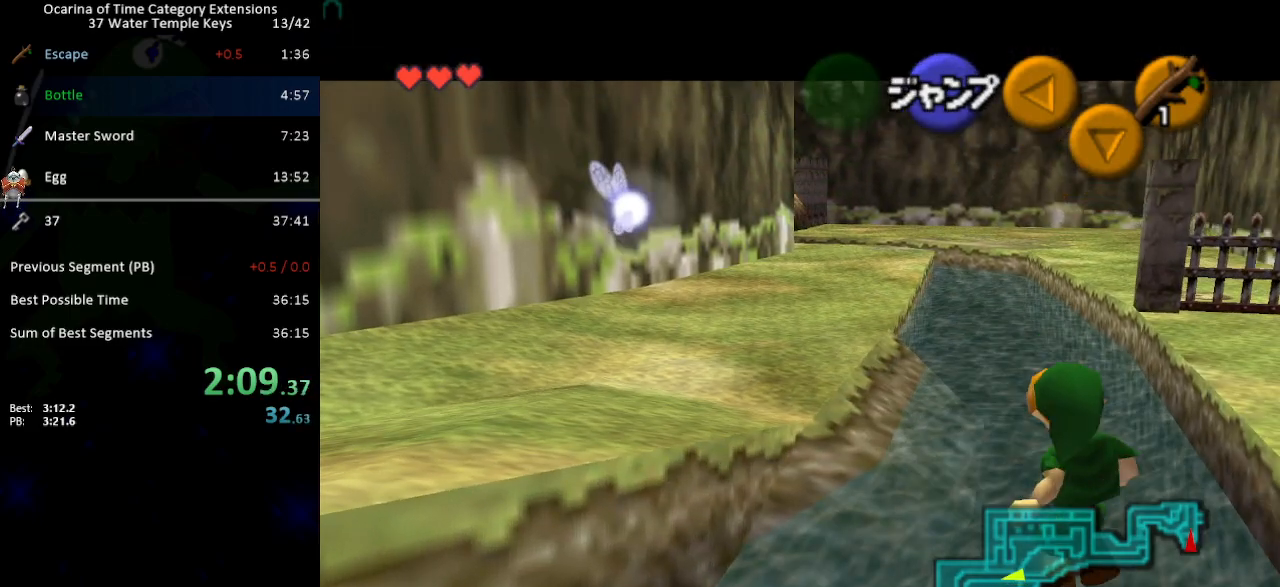
{"buttons": [], "left_stick": "down", "right_stick": "center", "events": []}
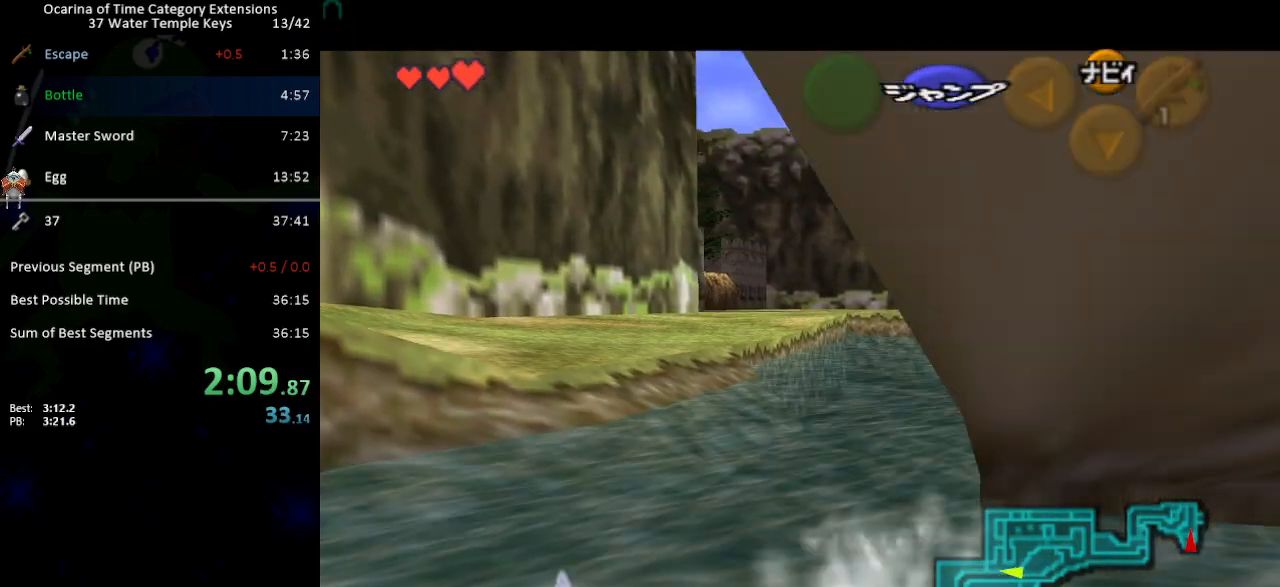
{"buttons": [], "left_stick": "up-left", "right_stick": "center", "events": [[167, "left_stick", "up-left"], [267, "B", "down"], [333, "B", "up"], [433, "B", "down"], [450, "B", "up"]]}
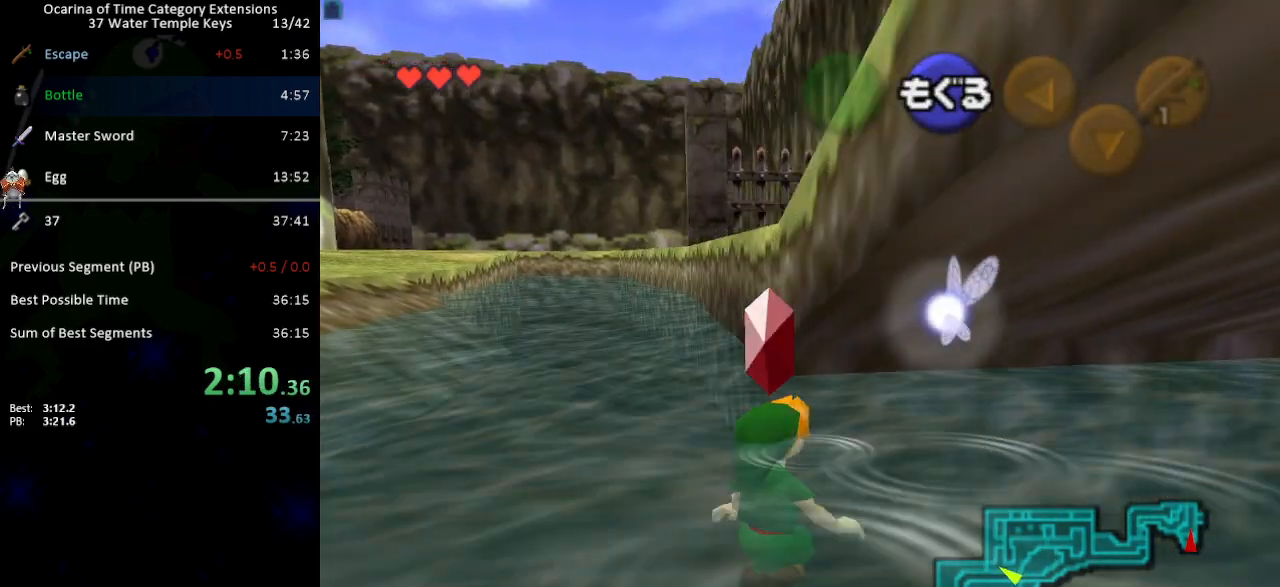
{"buttons": ["B"], "left_stick": "up", "right_stick": "center", "events": [[50, "B", "down"], [117, "B", "up"], [183, "B", "down"], [250, "B", "up"], [250, "left_stick", "up"], [333, "B", "down"], [367, "B", "up"], [467, "B", "down"]]}
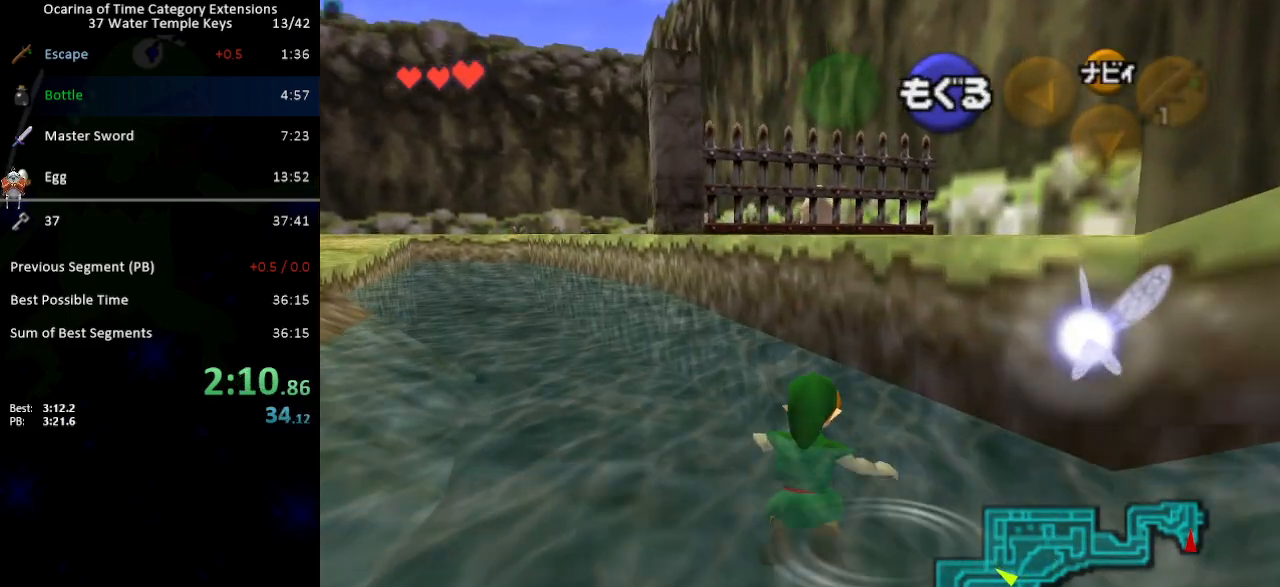
{"buttons": ["B"], "left_stick": "up", "right_stick": "center", "events": [[17, "B", "up"], [83, "B", "down"], [117, "B", "up"], [217, "B", "down"], [267, "B", "up"], [333, "B", "down"], [367, "B", "up"], [483, "B", "down"]]}
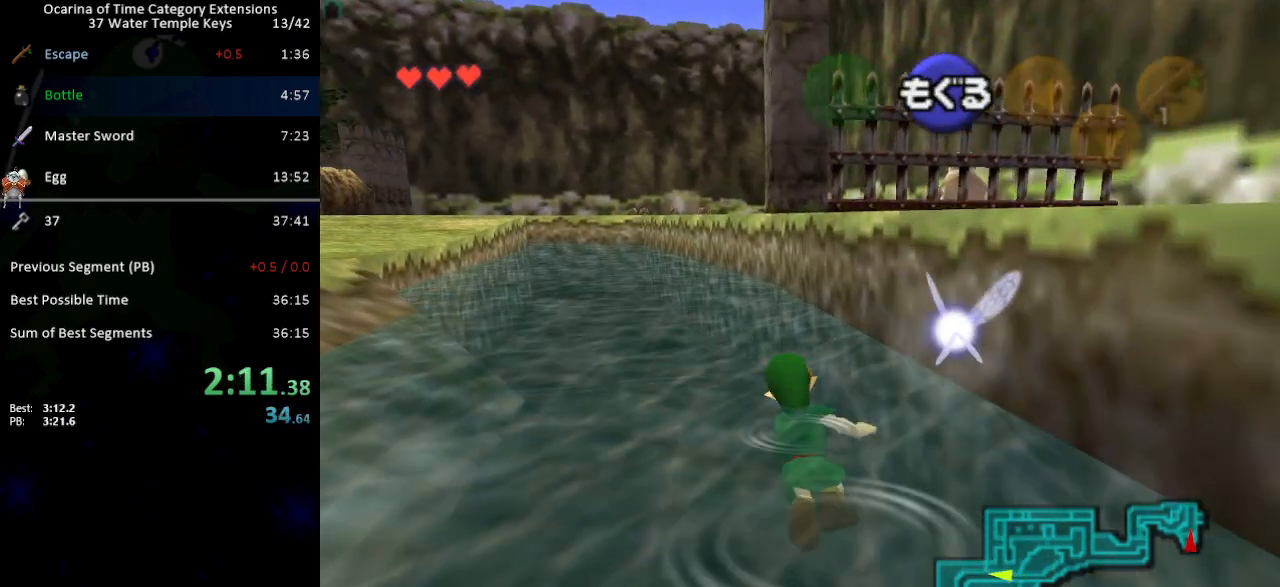
{"buttons": ["B"], "left_stick": "up", "right_stick": "center", "events": [[17, "B", "up"], [117, "B", "down"], [150, "B", "up"], [233, "B", "down"], [267, "B", "up"], [367, "B", "down"], [400, "B", "up"], [500, "B", "down"]]}